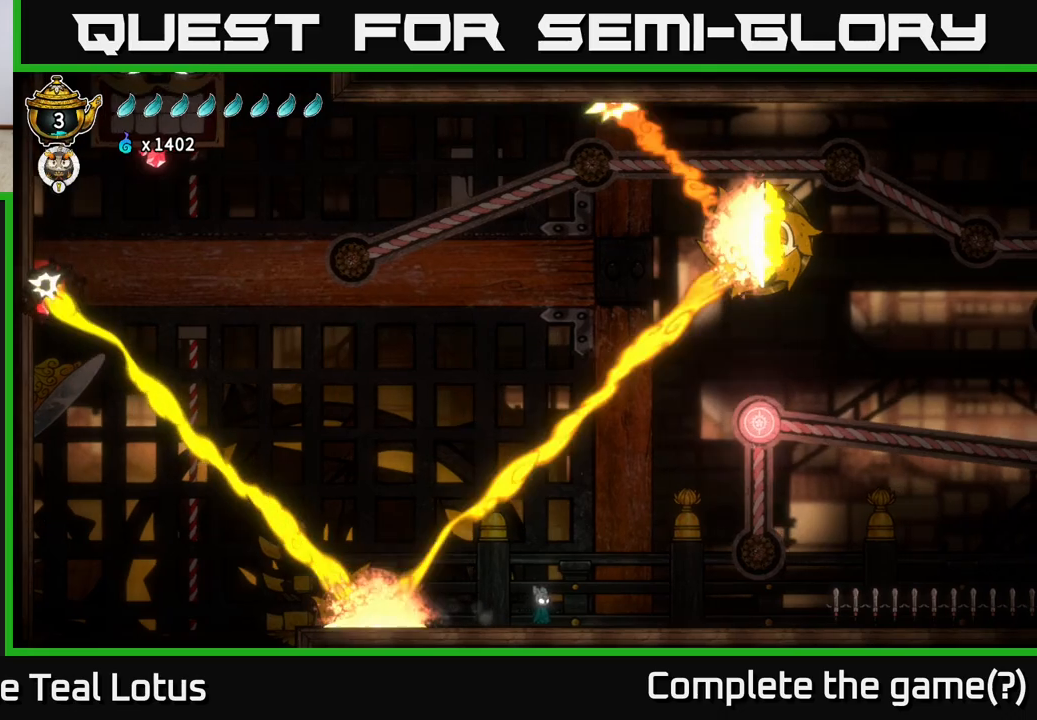
Gameplay with a controller (Xbox layout); each line is a JSON object with the inputs held at the frame after it. "events" lists button and stick changes between this image and that frame as [ms after this image, input, new state], when the widget could be followed in between.
{"buttons": [], "left_stick": "center", "right_stick": "center", "events": []}
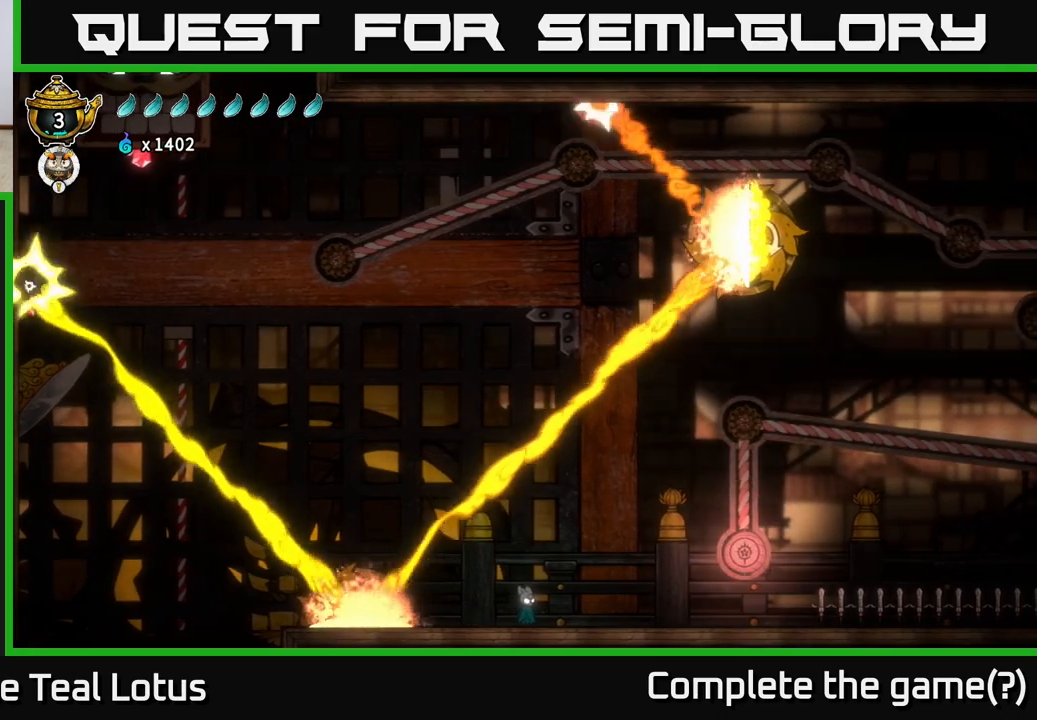
{"buttons": [], "left_stick": "right", "right_stick": "center", "events": [[250, "left_stick", "right"]]}
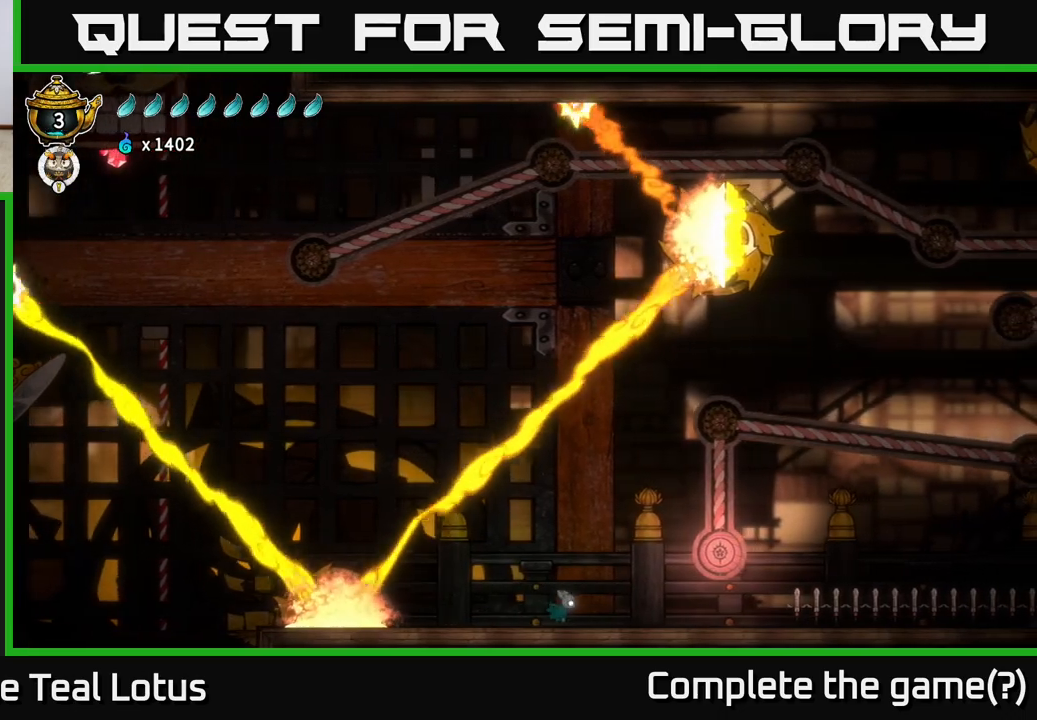
{"buttons": ["A"], "left_stick": "right", "right_stick": "center", "events": [[333, "A", "down"]]}
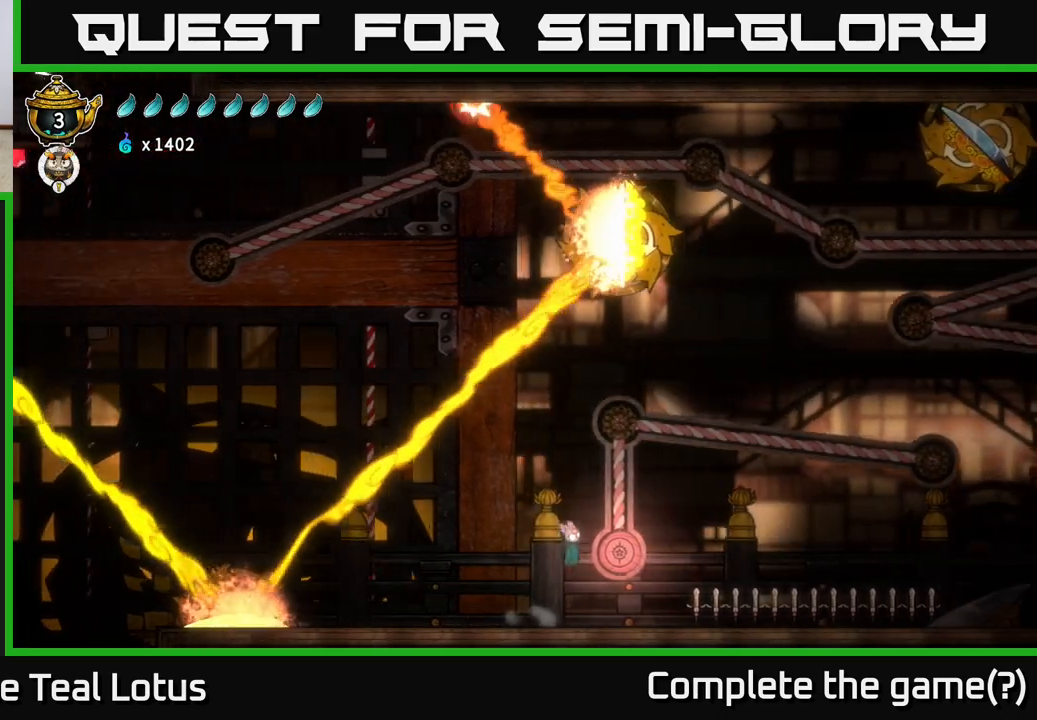
{"buttons": ["A"], "left_stick": "center", "right_stick": "center", "events": [[150, "left_stick", "down"], [200, "X", "down"], [217, "A", "up"], [333, "X", "up"], [367, "A", "down"], [367, "left_stick", "down-right"], [500, "left_stick", "center"]]}
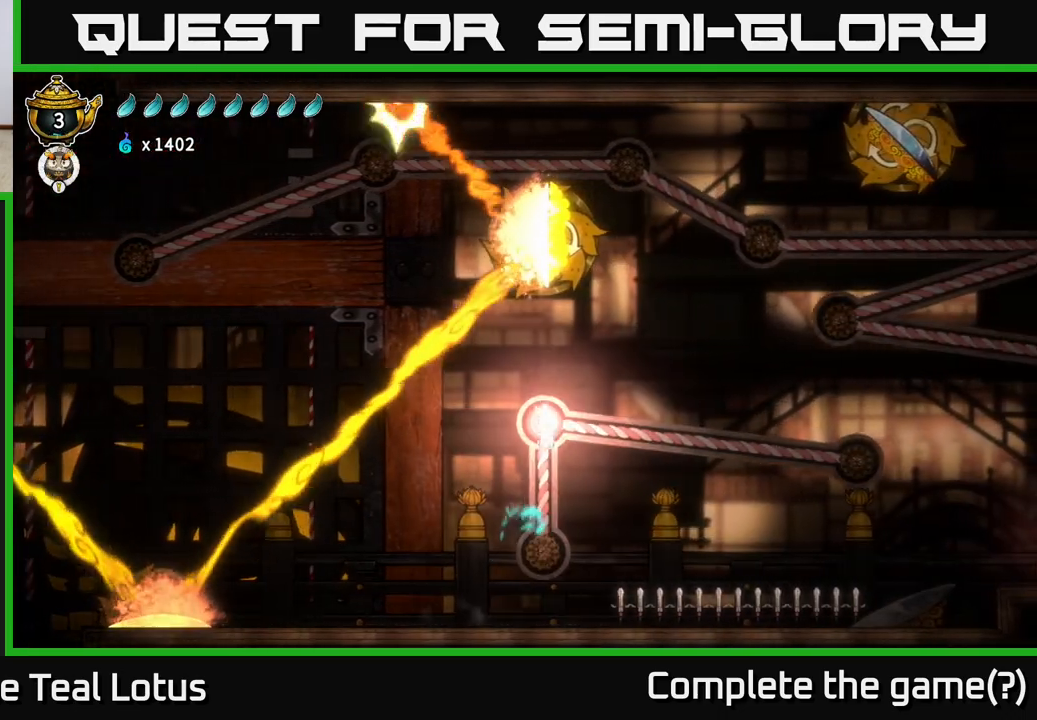
{"buttons": [], "left_stick": "right", "right_stick": "center", "events": [[100, "left_stick", "down"], [250, "A", "up"], [300, "X", "down"], [383, "left_stick", "right"], [467, "X", "up"]]}
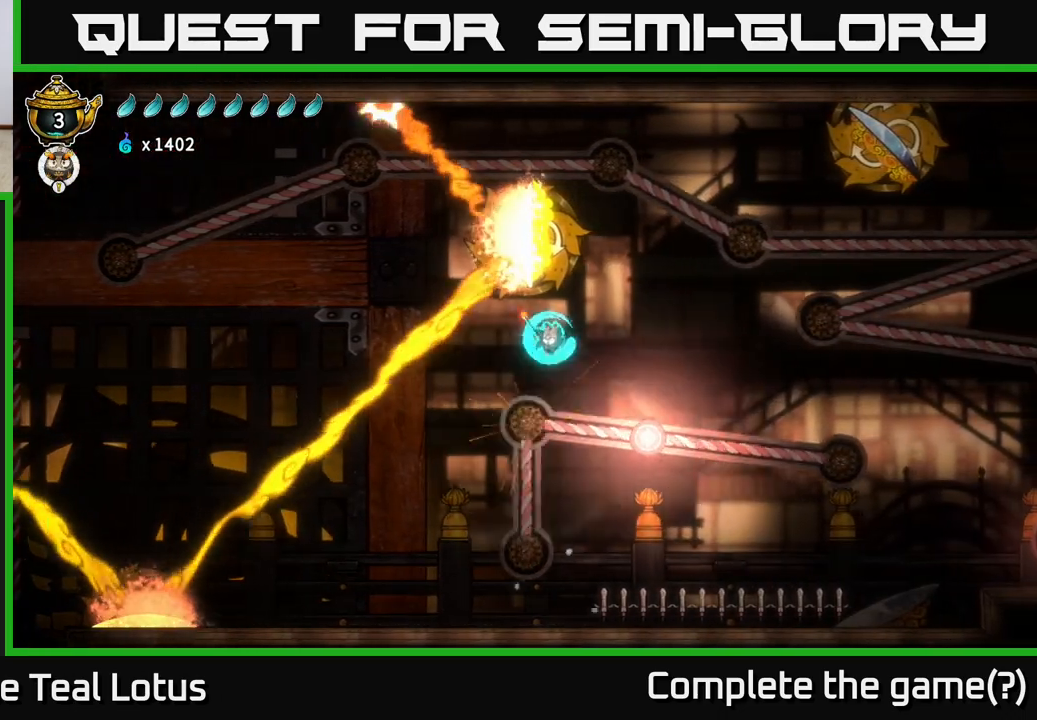
{"buttons": [], "left_stick": "right", "right_stick": "center", "events": [[183, "A", "down"], [200, "left_stick", "up"], [283, "X", "down"], [350, "left_stick", "right"], [367, "A", "up"], [450, "X", "up"]]}
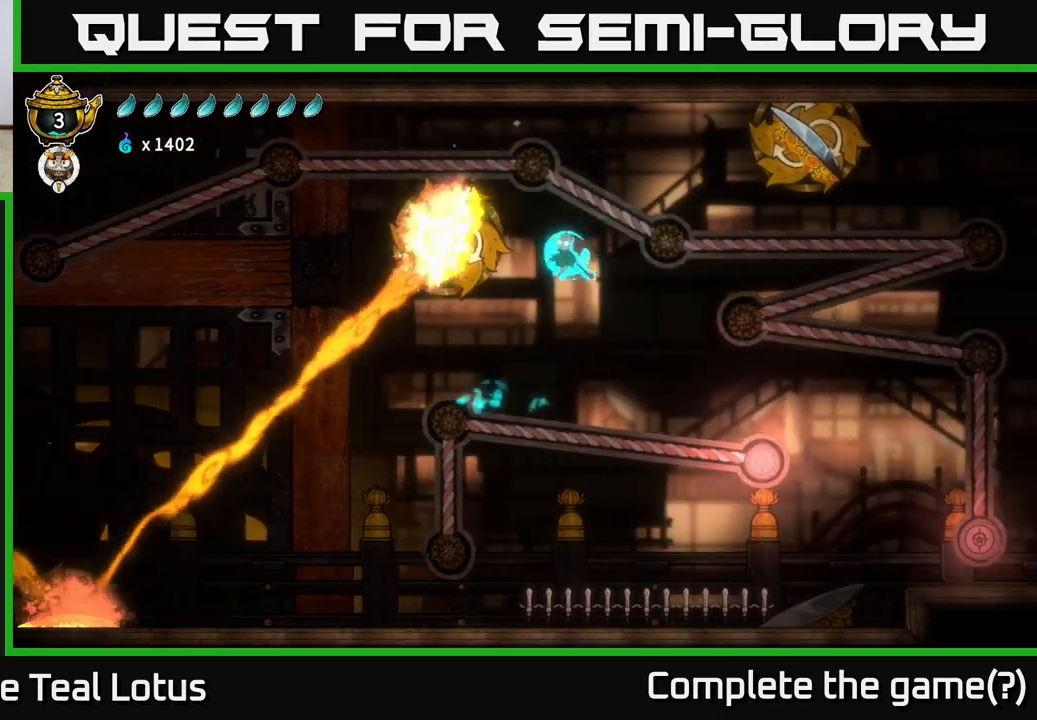
{"buttons": ["L2"], "left_stick": "up", "right_stick": "center", "events": [[217, "L2", "down"], [500, "left_stick", "up"]]}
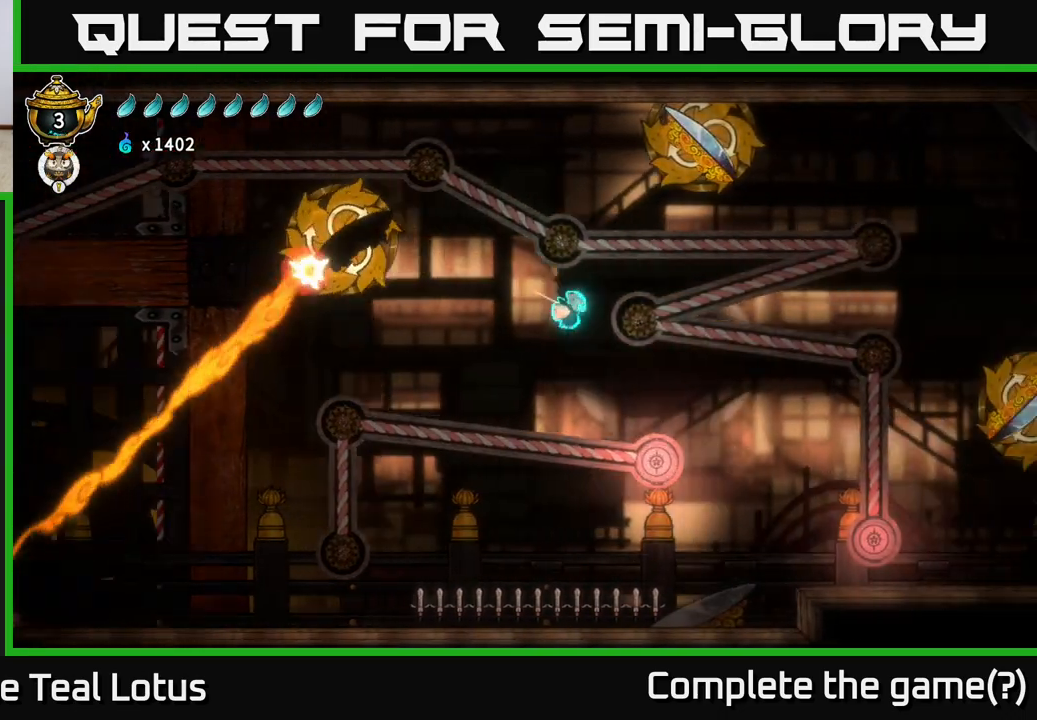
{"buttons": ["L2"], "left_stick": "left", "right_stick": "center", "events": [[33, "left_stick", "left"]]}
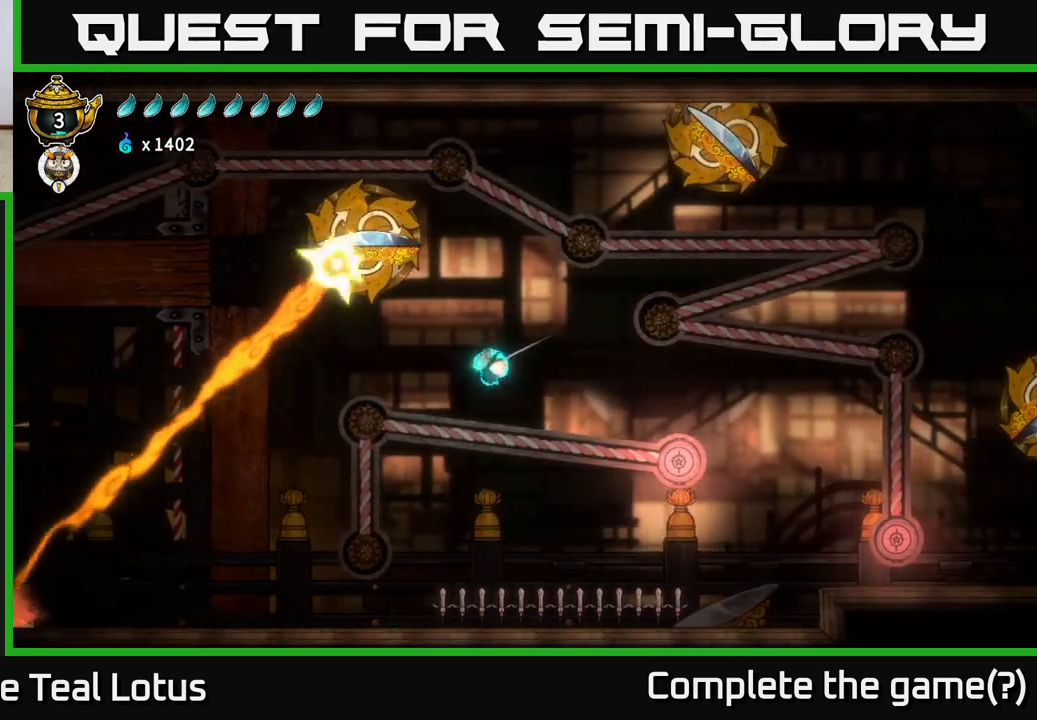
{"buttons": ["L2"], "left_stick": "left", "right_stick": "center", "events": [[117, "left_stick", "right"], [400, "left_stick", "up"], [450, "left_stick", "left"]]}
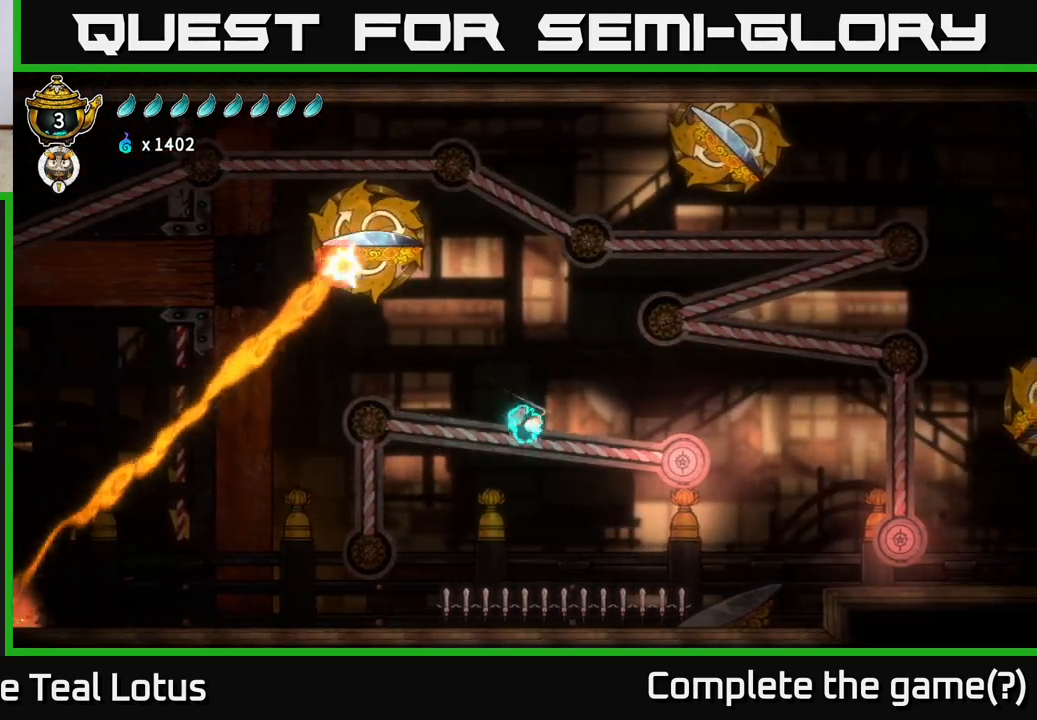
{"buttons": ["L2"], "left_stick": "left", "right_stick": "center", "events": []}
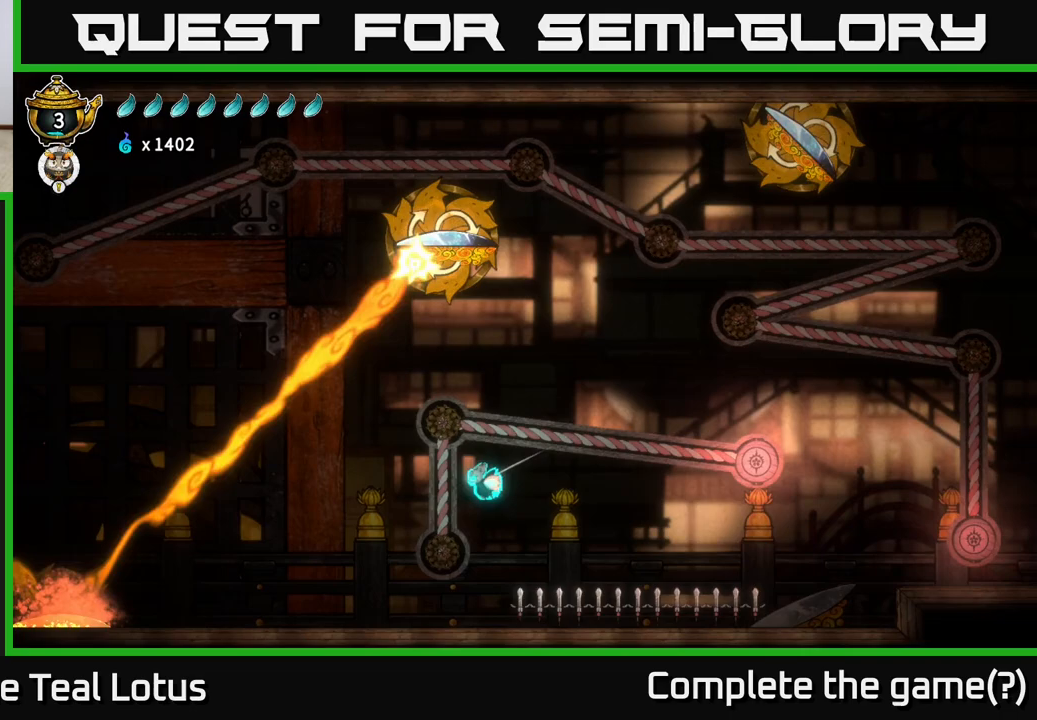
{"buttons": [], "left_stick": "center", "right_stick": "center", "events": [[217, "L2", "up"], [333, "left_stick", "center"]]}
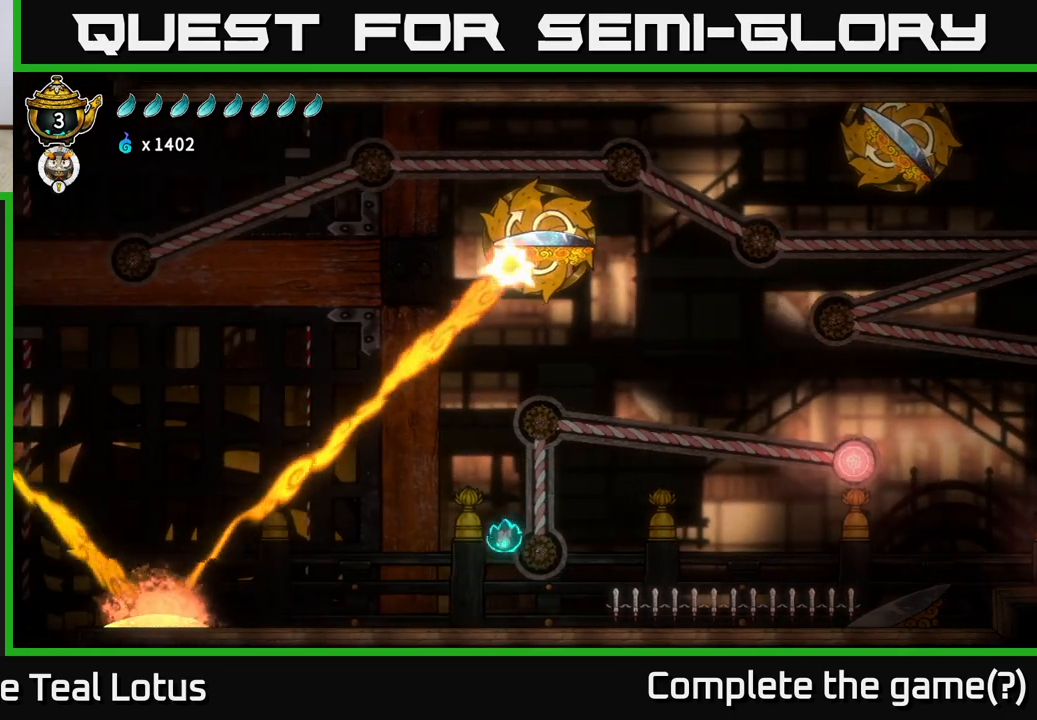
{"buttons": ["A"], "left_stick": "center", "right_stick": "center", "events": [[233, "left_stick", "right"], [383, "left_stick", "center"], [433, "A", "down"]]}
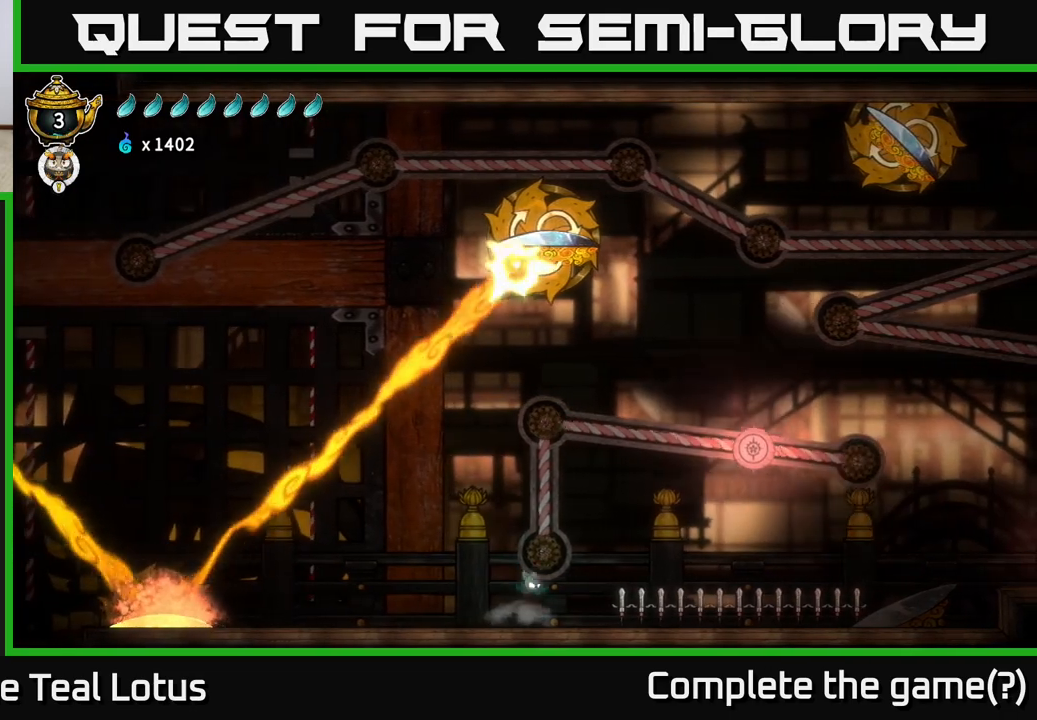
{"buttons": ["X"], "left_stick": "up", "right_stick": "center", "events": [[150, "left_stick", "up"], [383, "X", "down"], [400, "A", "up"]]}
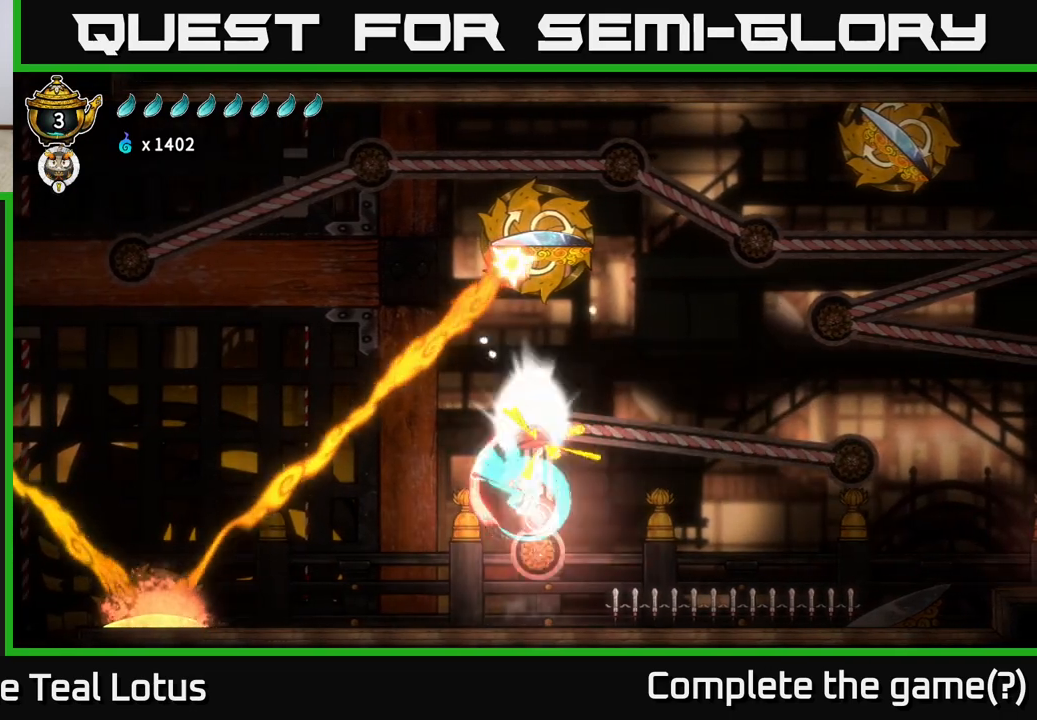
{"buttons": ["A"], "left_stick": "right", "right_stick": "center", "events": [[67, "X", "up"], [167, "A", "down"], [483, "left_stick", "right"]]}
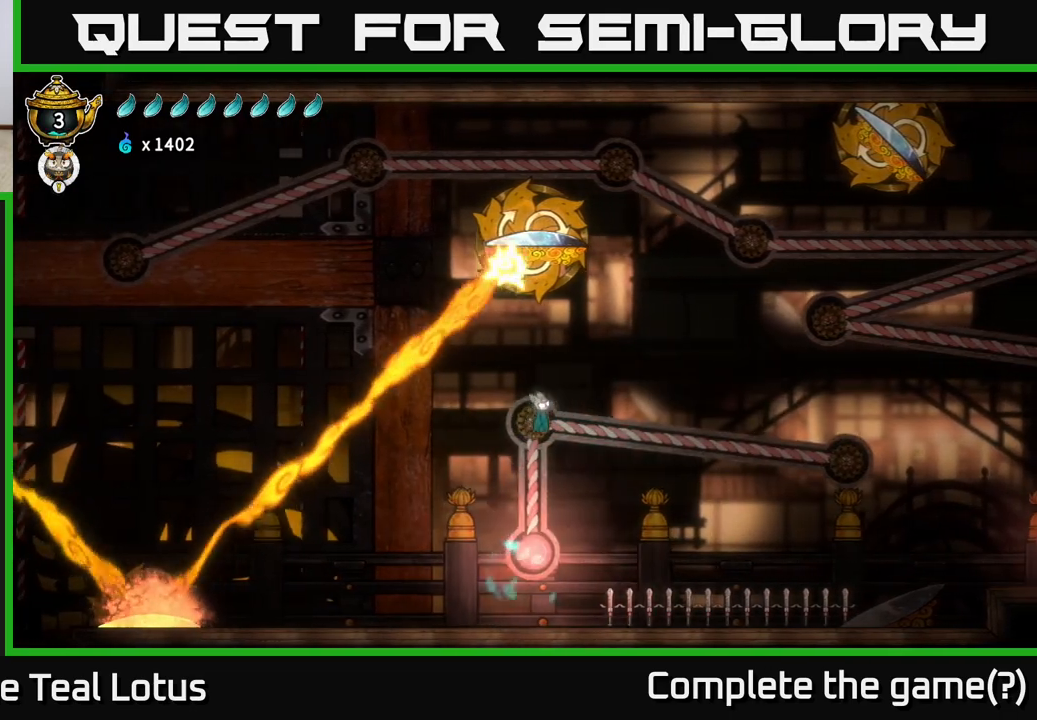
{"buttons": ["X"], "left_stick": "down", "right_stick": "center", "events": [[17, "A", "up"], [50, "left_stick", "down"], [333, "X", "down"]]}
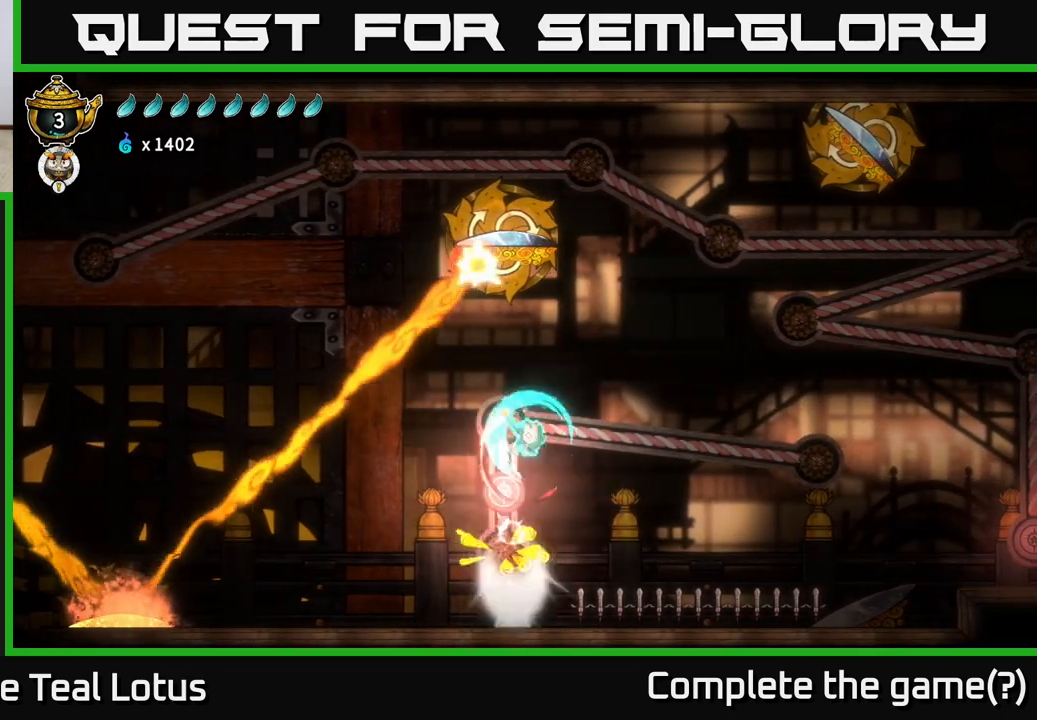
{"buttons": ["A"], "left_stick": "right", "right_stick": "center", "events": [[67, "X", "up"], [317, "X", "down"], [433, "left_stick", "right"], [450, "A", "down"], [483, "X", "up"]]}
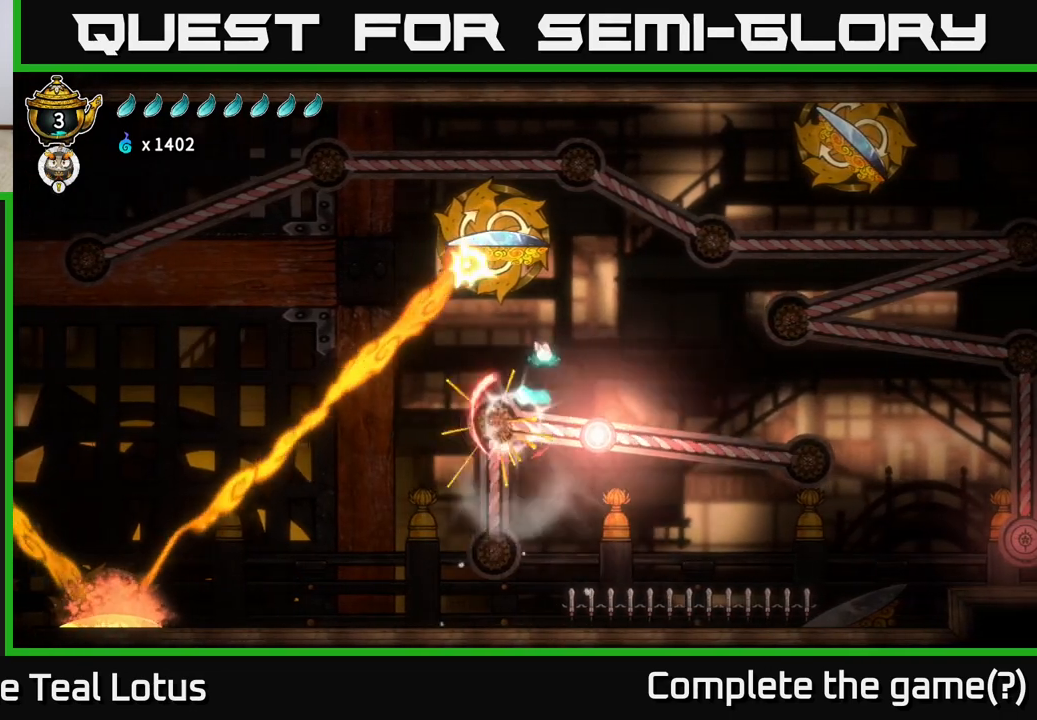
{"buttons": [], "left_stick": "right", "right_stick": "center", "events": [[183, "left_stick", "left"], [217, "X", "down"], [233, "A", "up"], [317, "left_stick", "right"], [383, "X", "up"]]}
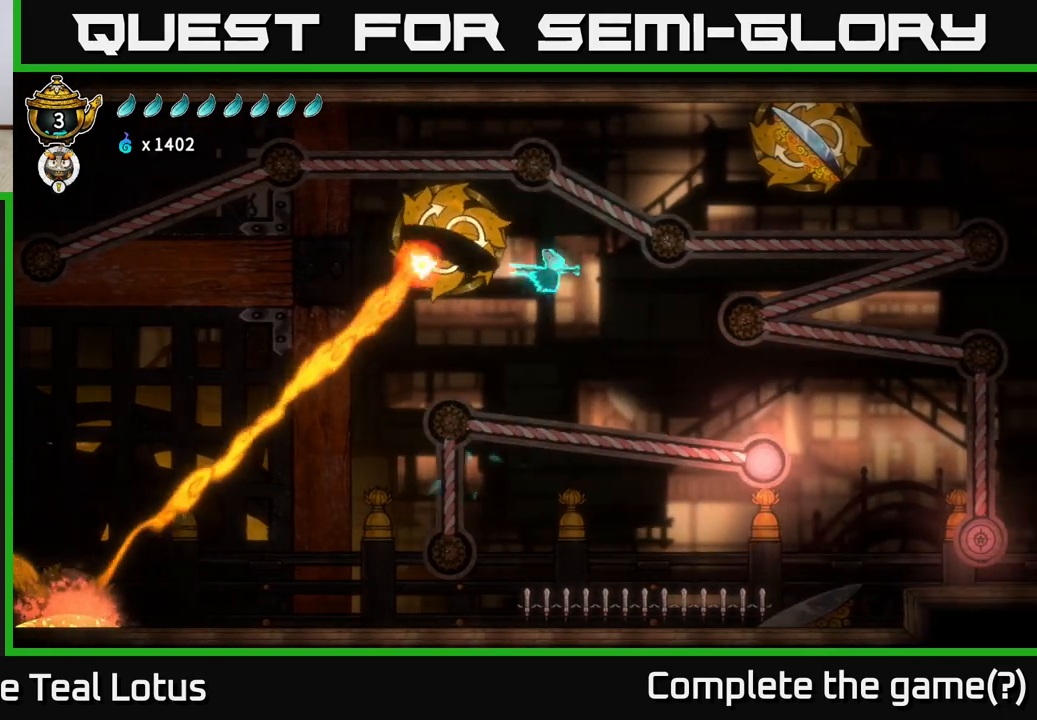
{"buttons": ["L2"], "left_stick": "left", "right_stick": "center", "events": [[67, "A", "down"], [217, "left_stick", "up"], [333, "left_stick", "left"], [367, "L2", "down"], [483, "A", "up"]]}
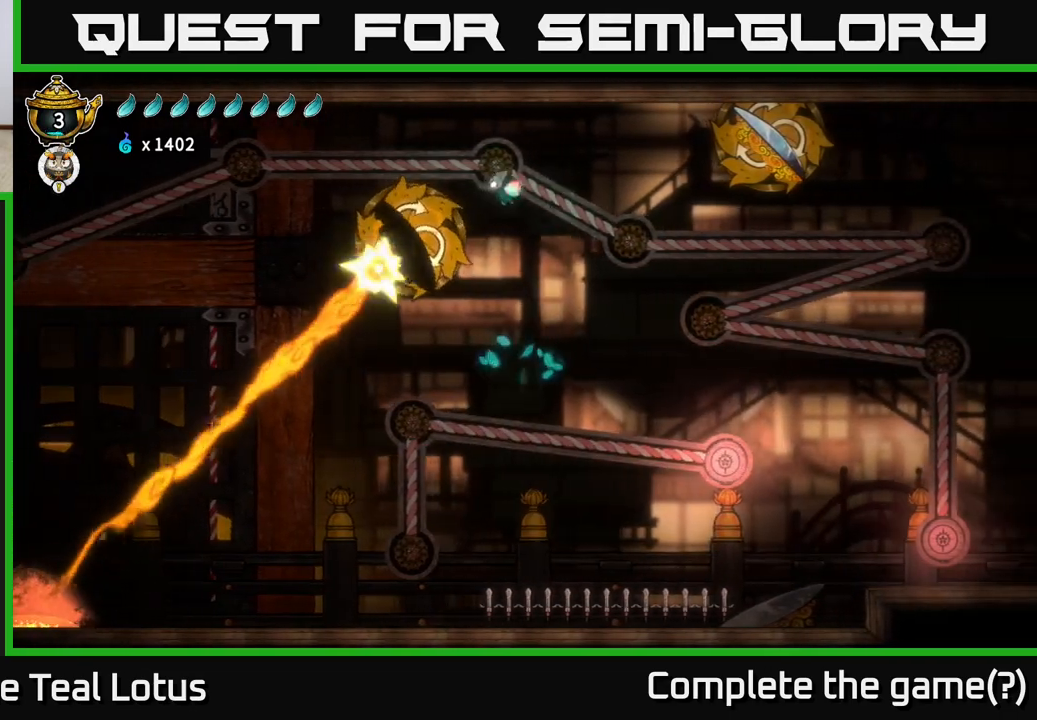
{"buttons": ["L2"], "left_stick": "center", "right_stick": "center", "events": [[50, "left_stick", "right"], [317, "left_stick", "left"], [450, "left_stick", "center"]]}
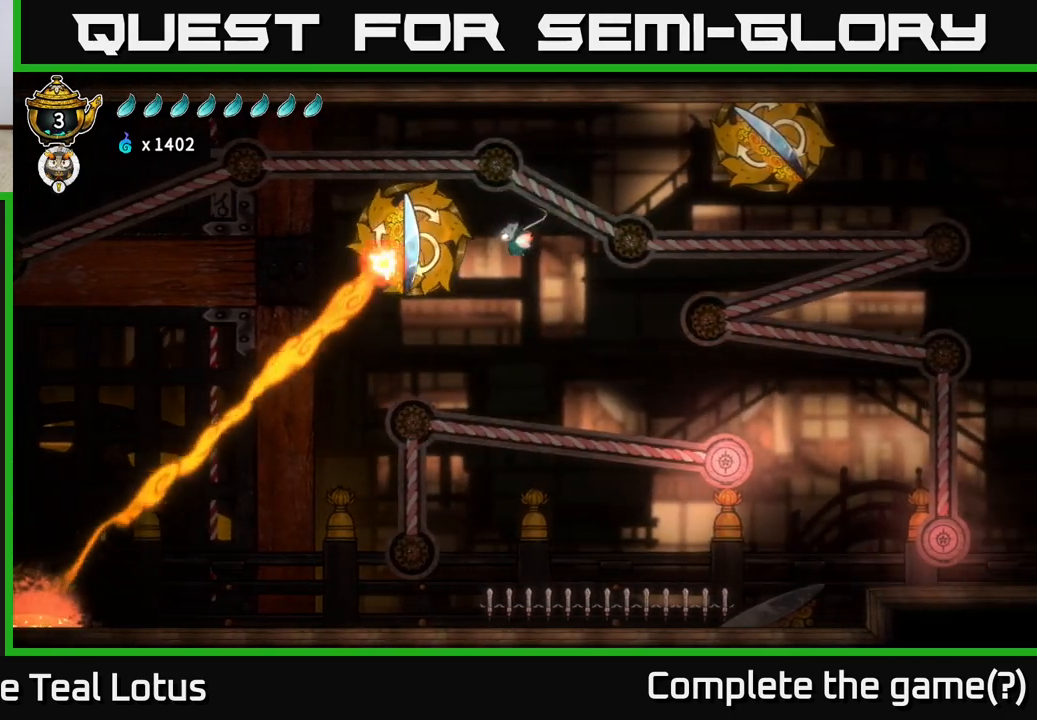
{"buttons": ["L2"], "left_stick": "right", "right_stick": "center", "events": [[83, "left_stick", "left"], [300, "X", "down"], [350, "left_stick", "right"], [383, "X", "up"]]}
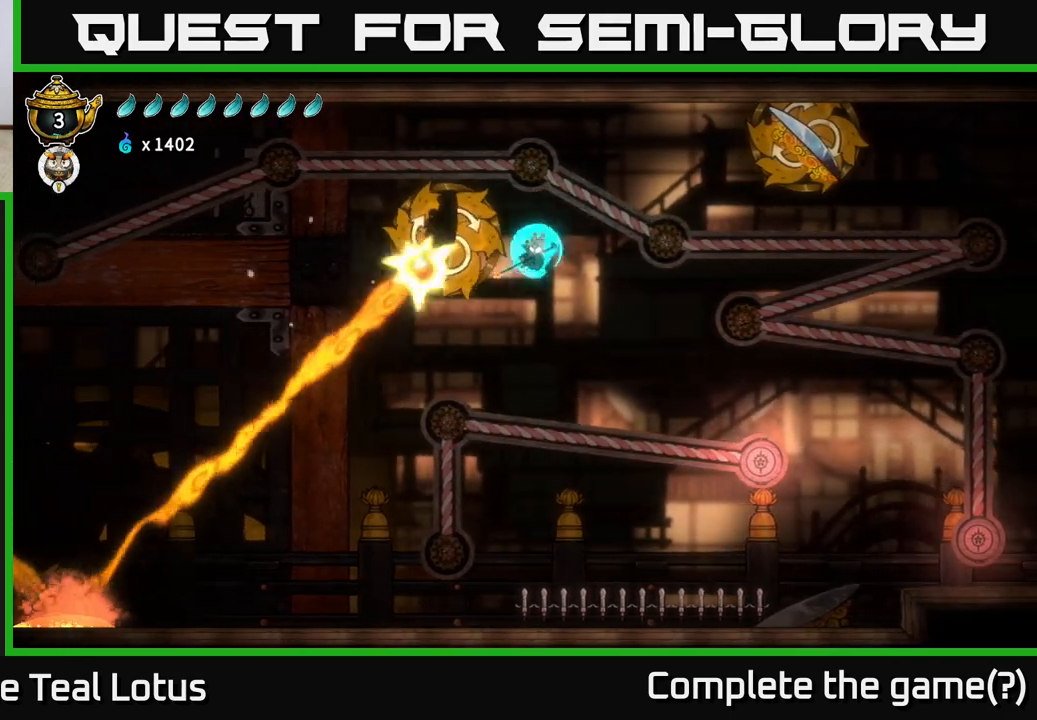
{"buttons": [], "left_stick": "left", "right_stick": "center", "events": [[200, "L2", "up"], [200, "left_stick", "center"], [367, "left_stick", "left"]]}
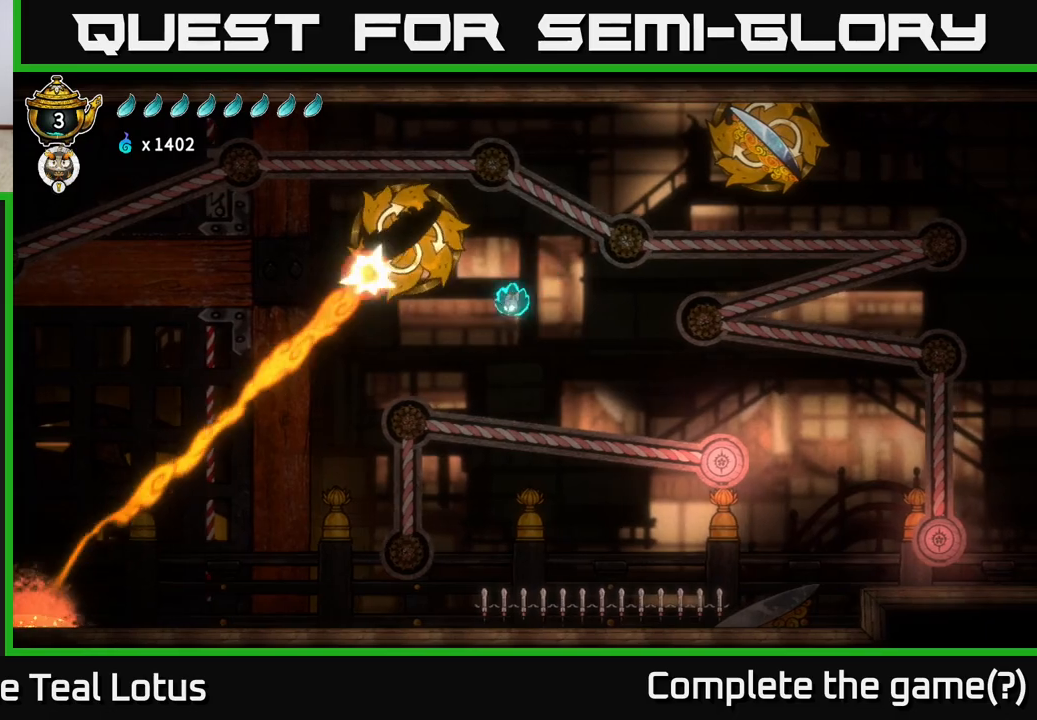
{"buttons": [], "left_stick": "left", "right_stick": "center", "events": []}
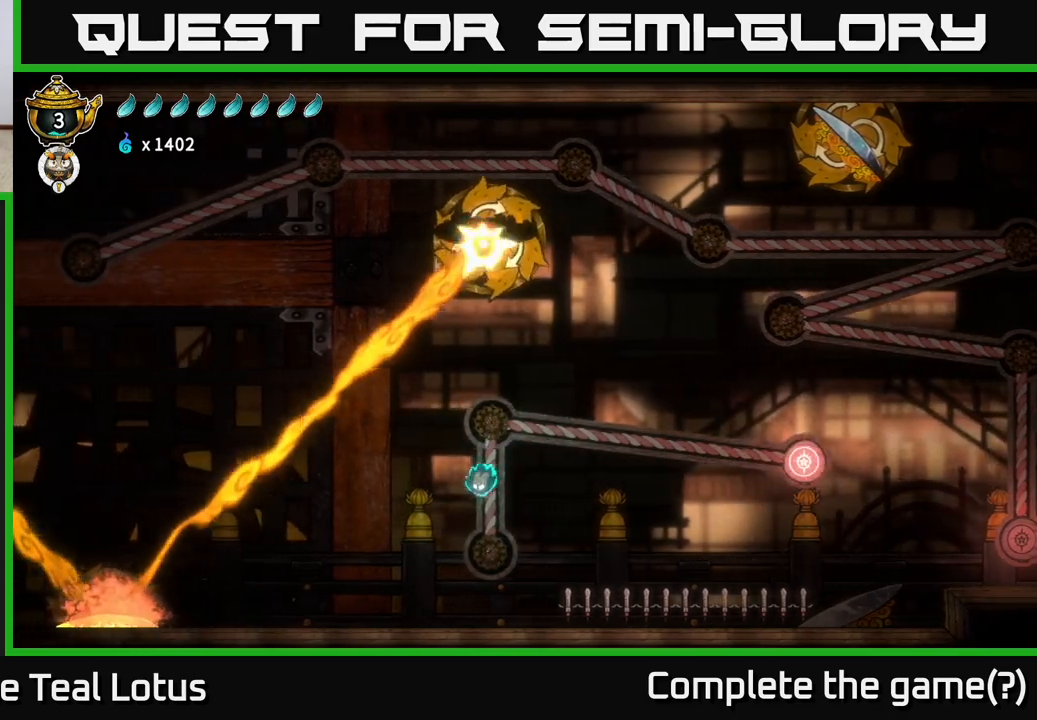
{"buttons": [], "left_stick": "center", "right_stick": "center", "events": [[200, "left_stick", "center"]]}
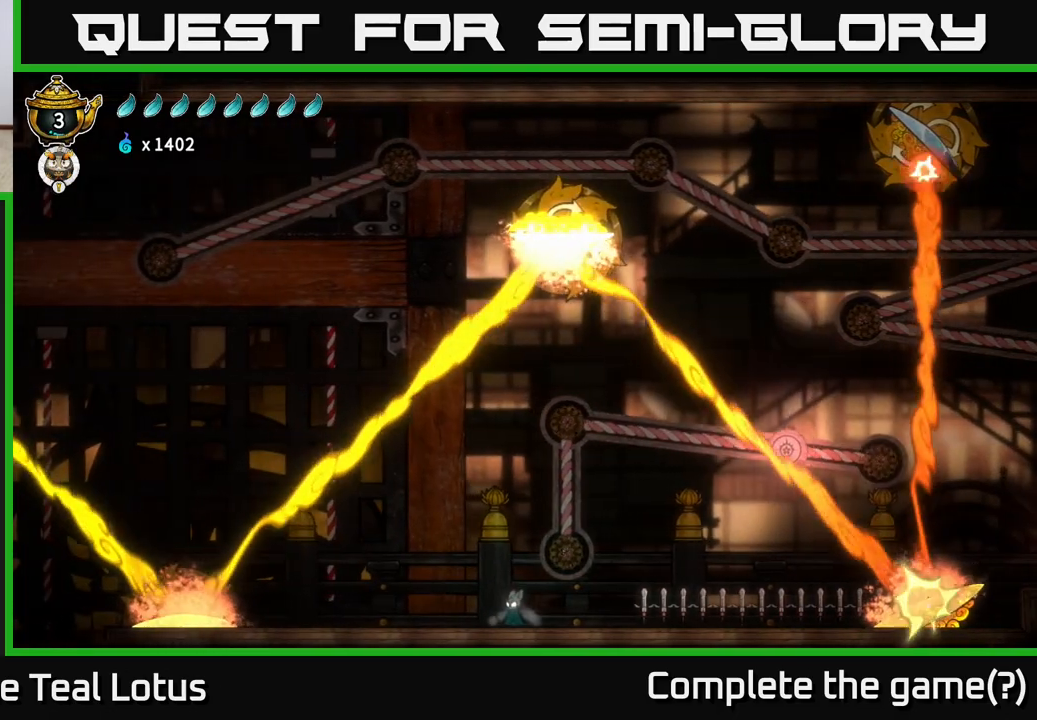
{"buttons": ["A"], "left_stick": "center", "right_stick": "center", "events": [[183, "left_stick", "right"], [250, "A", "down"], [317, "left_stick", "center"]]}
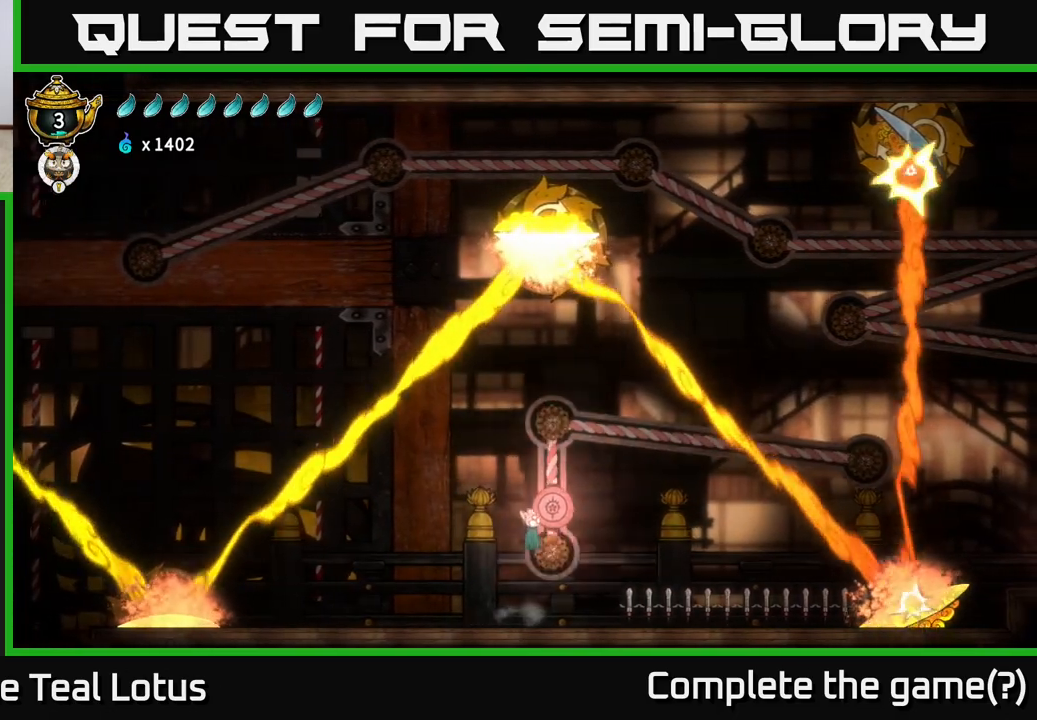
{"buttons": [], "left_stick": "center", "right_stick": "center", "events": [[67, "left_stick", "up"], [100, "X", "down"], [150, "A", "up"], [283, "X", "up"], [283, "left_stick", "center"]]}
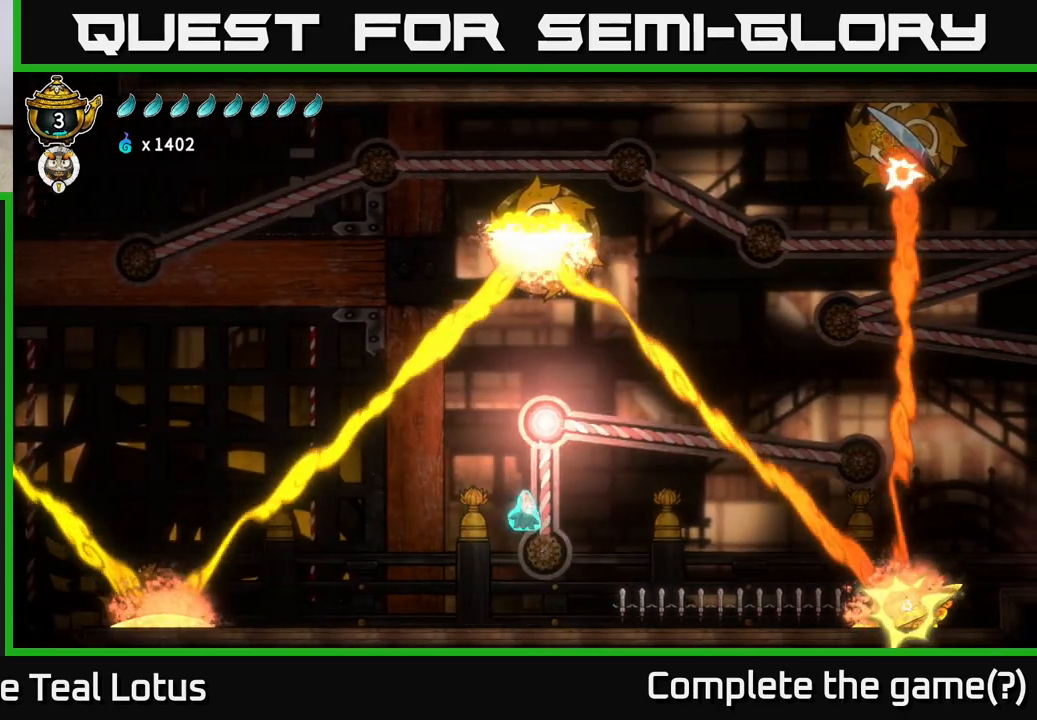
{"buttons": ["A"], "left_stick": "up-right", "right_stick": "center", "events": [[450, "A", "down"], [483, "left_stick", "up-right"]]}
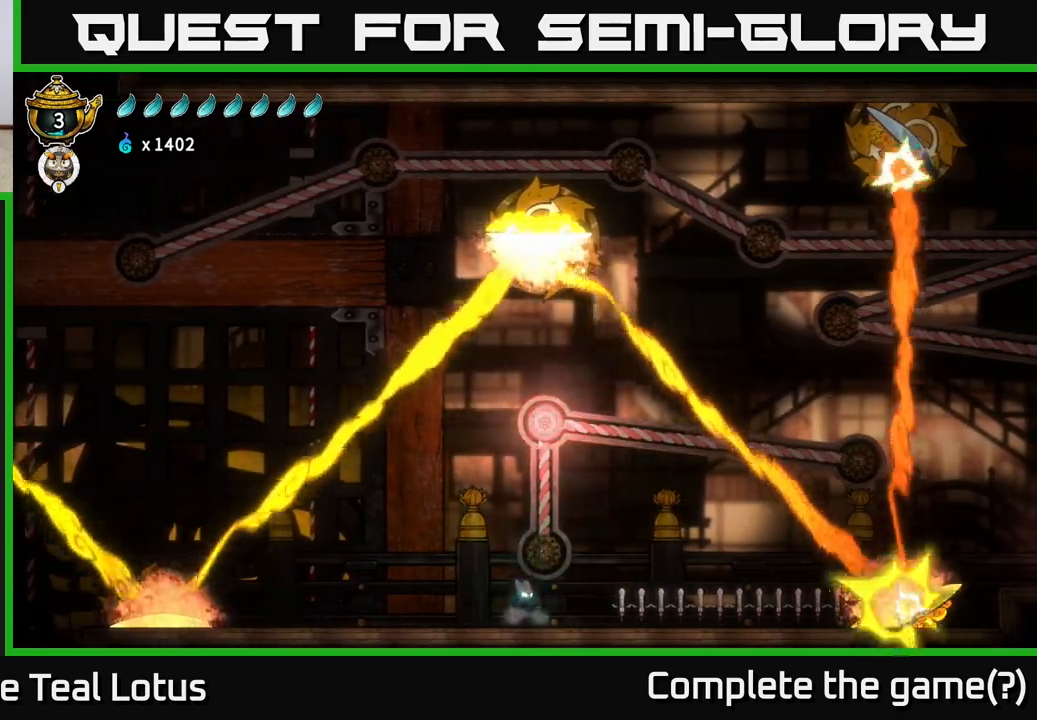
{"buttons": ["A"], "left_stick": "up", "right_stick": "center", "events": [[50, "left_stick", "up"], [217, "X", "down"], [267, "A", "up"], [383, "X", "up"], [450, "A", "down"]]}
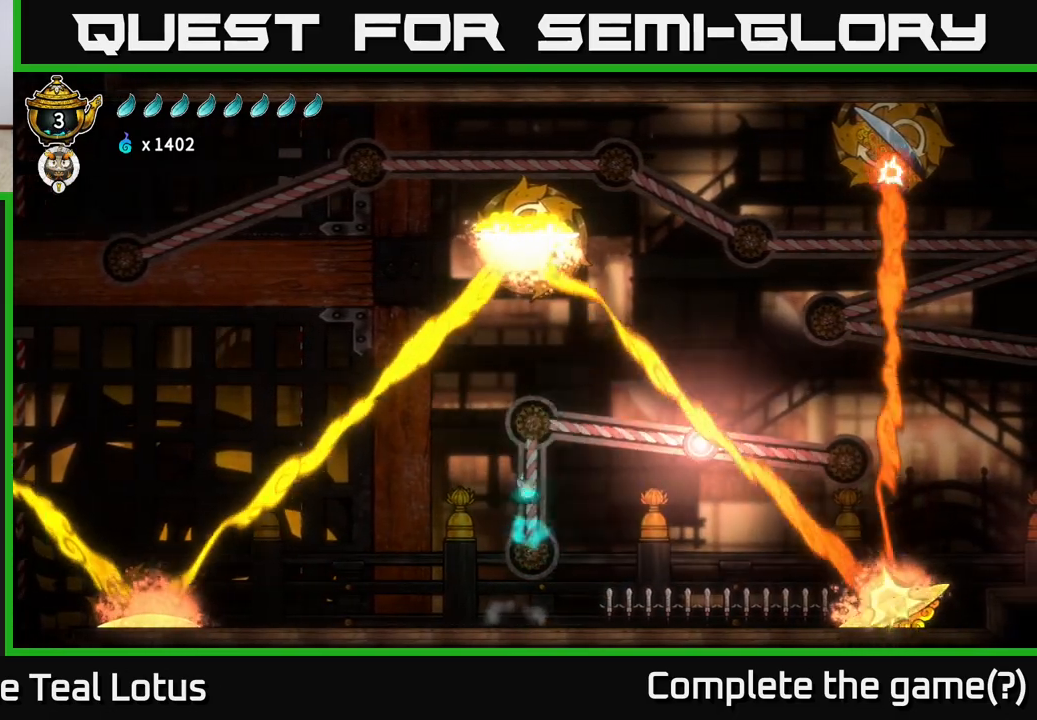
{"buttons": ["R2"], "left_stick": "right", "right_stick": "center", "events": [[133, "left_stick", "up-right"], [267, "left_stick", "right"], [383, "R2", "down"], [400, "A", "up"]]}